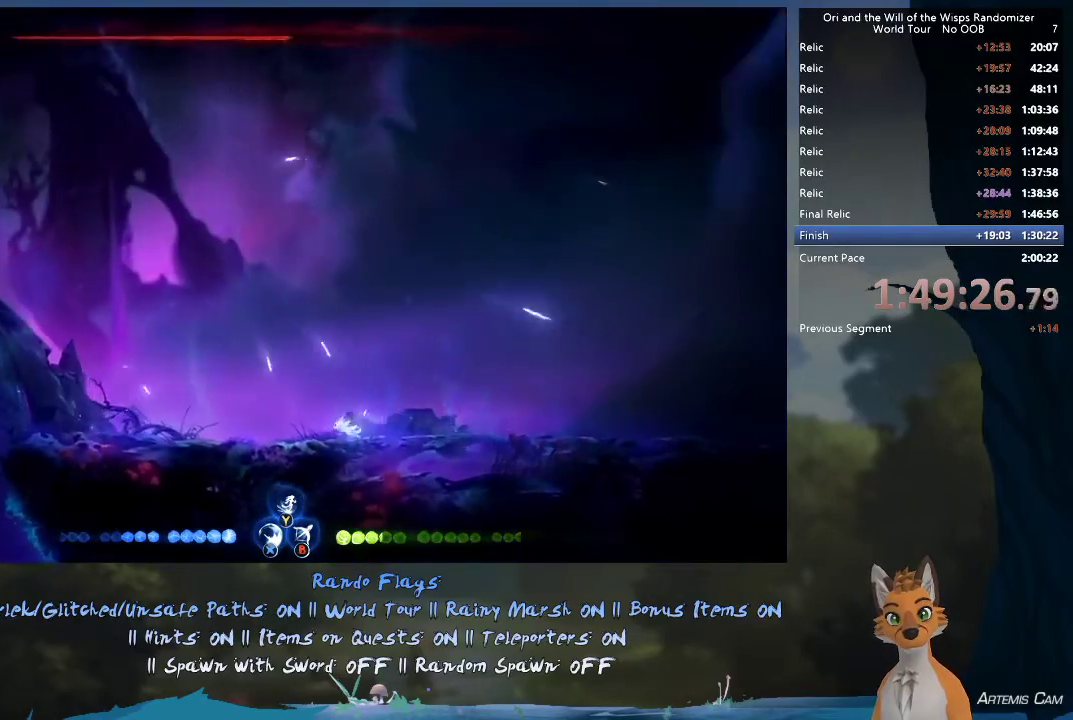
Gameplay with a controller (Xbox layout); each line is a JSON object with the inputs held at the frame after it (dt_ms = milliseconds from this image to that frame). "events" lists button and stick changes between this image and that frame as [ms after this image, input, new state], when the widget could be followed in between. This overlay highlights the sticks when they move; stick clicks (L3 R3) are not distinguishable. Not read: L3 R3.
{"dt_ms": 500, "buttons": [], "left_stick": "up-left", "right_stick": "center", "events": []}
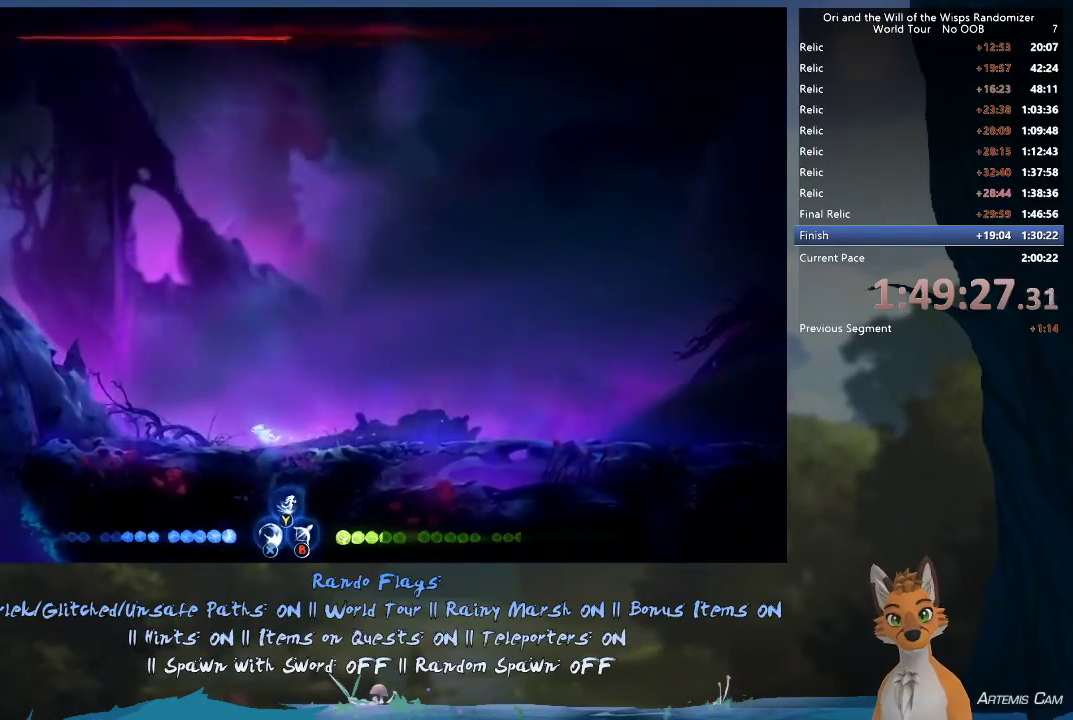
{"dt_ms": 500, "buttons": [], "left_stick": "right", "right_stick": "center", "events": [[483, "left_stick", "right"]]}
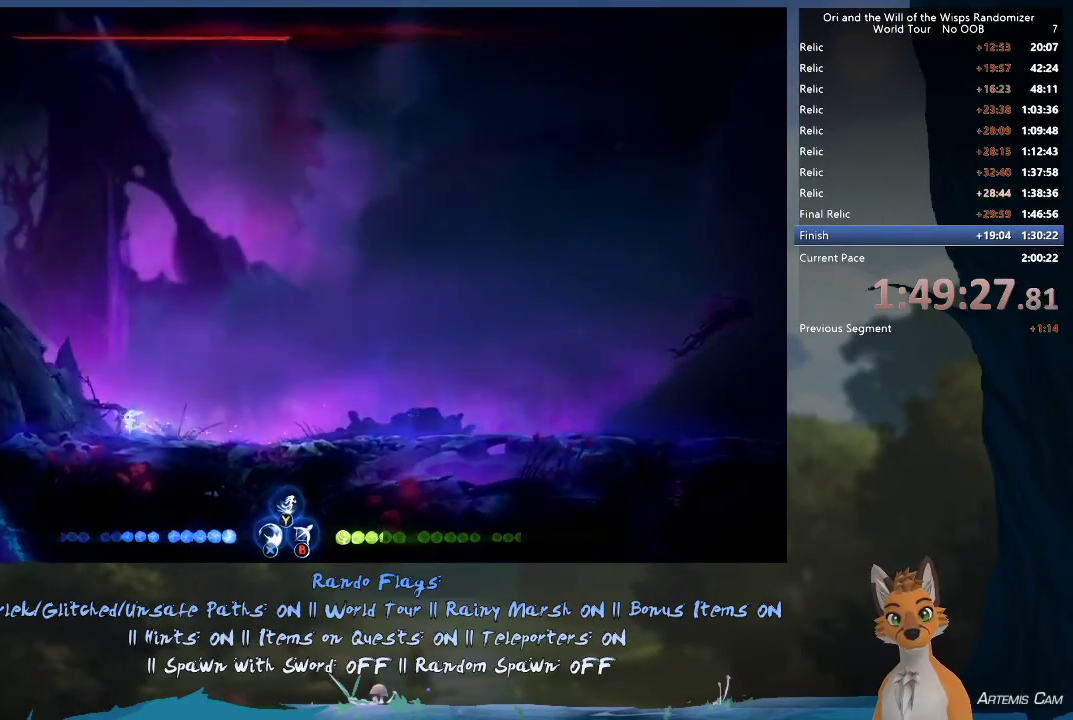
{"dt_ms": 500, "buttons": [], "left_stick": "right", "right_stick": "center", "events": []}
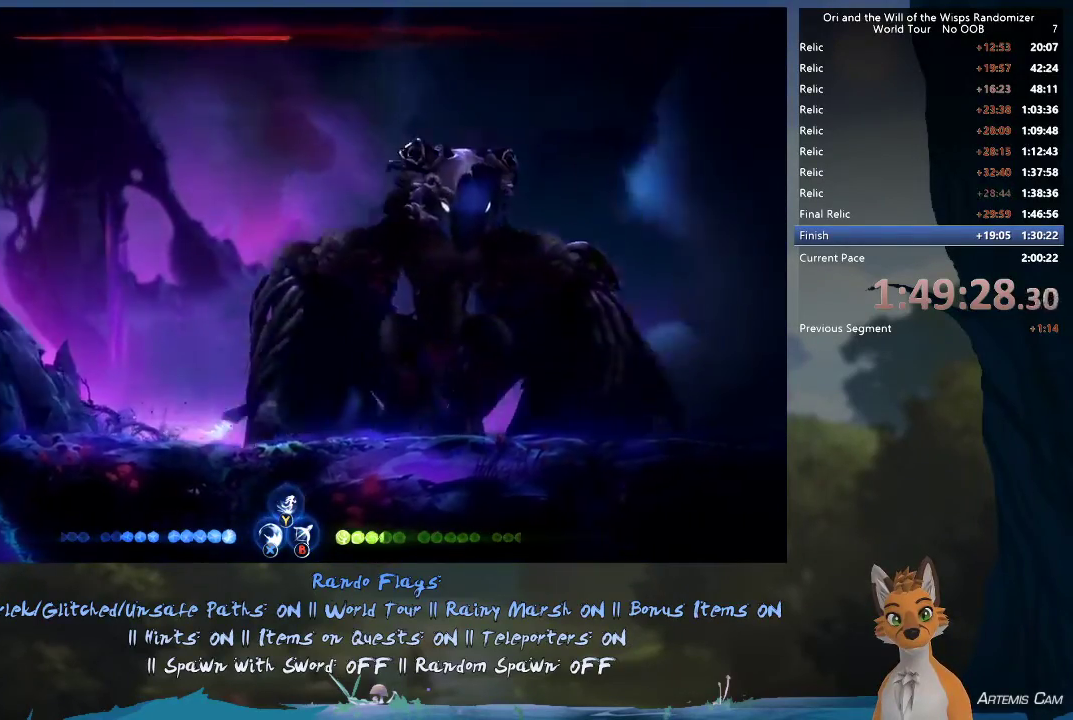
{"dt_ms": 500, "buttons": [], "left_stick": "right", "right_stick": "center", "events": []}
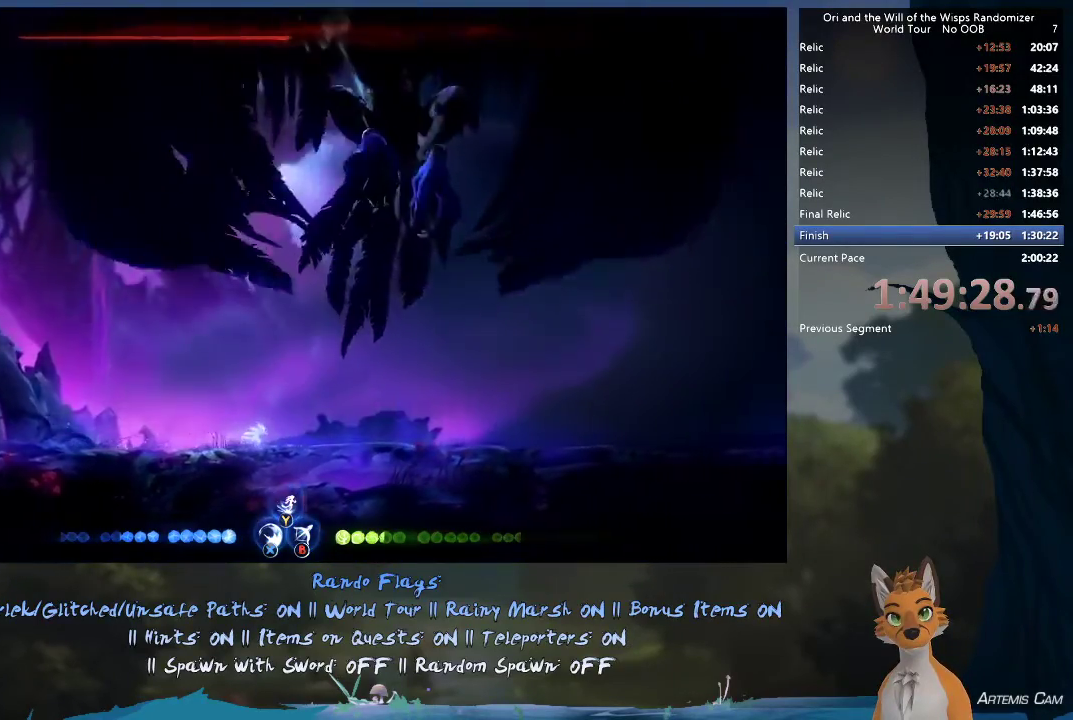
{"dt_ms": 500, "buttons": [], "left_stick": "right", "right_stick": "center", "events": []}
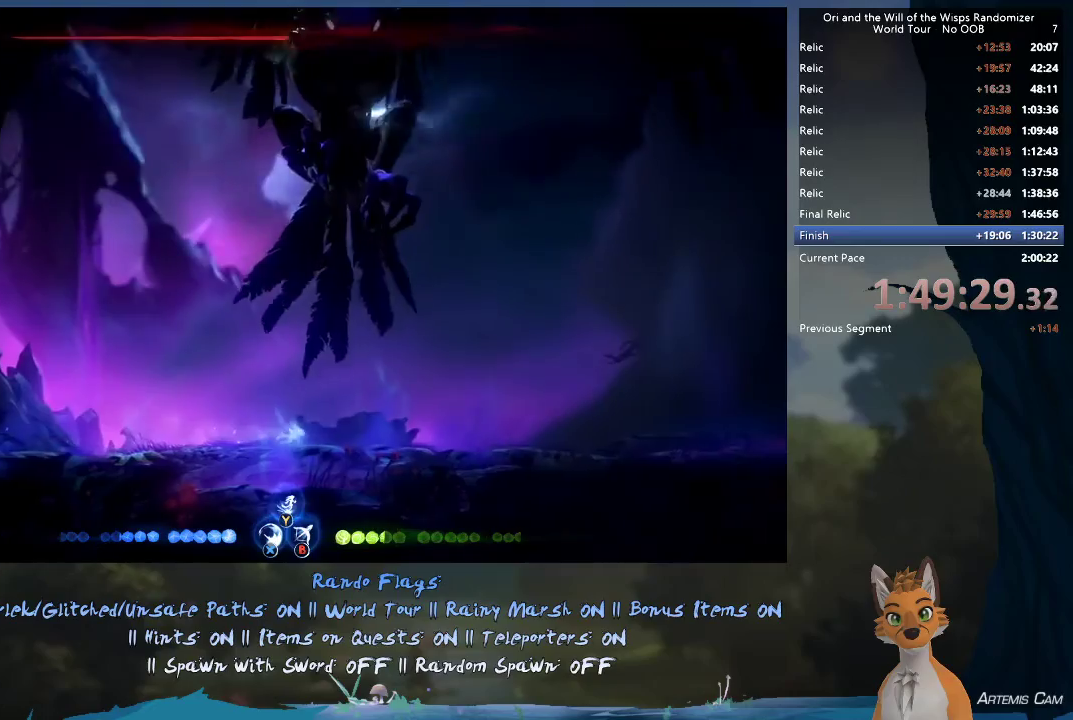
{"dt_ms": 600, "buttons": [], "left_stick": "up-left", "right_stick": "center", "events": [[583, "left_stick", "up-left"]]}
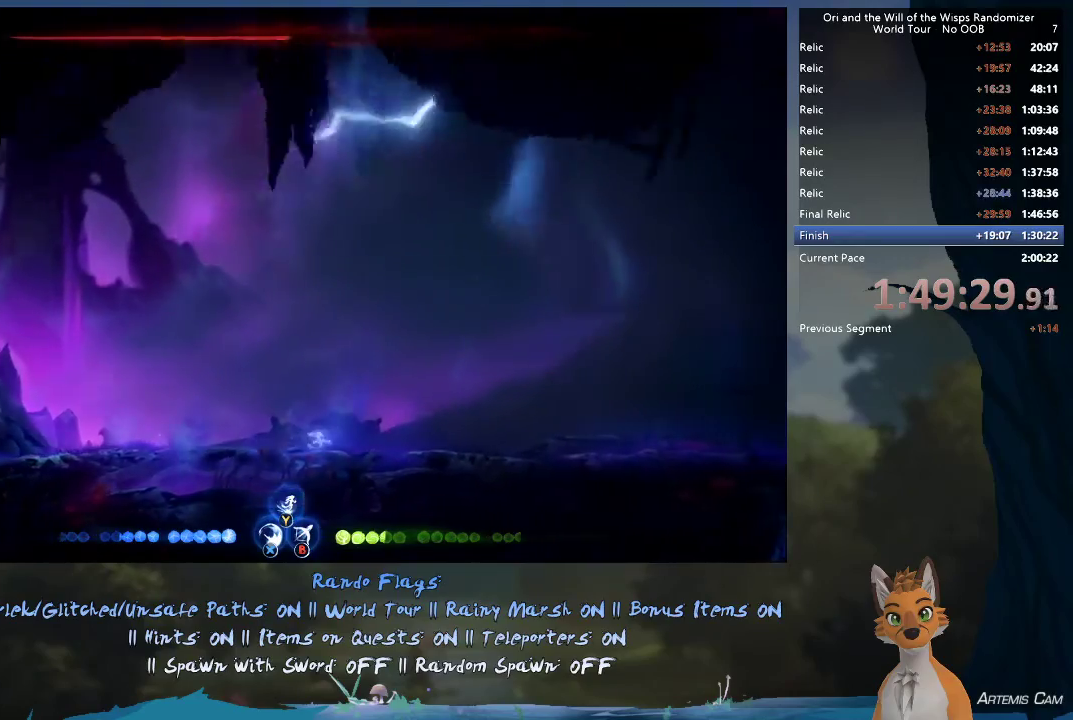
{"dt_ms": 400, "buttons": [], "left_stick": "up-left", "right_stick": "center", "events": []}
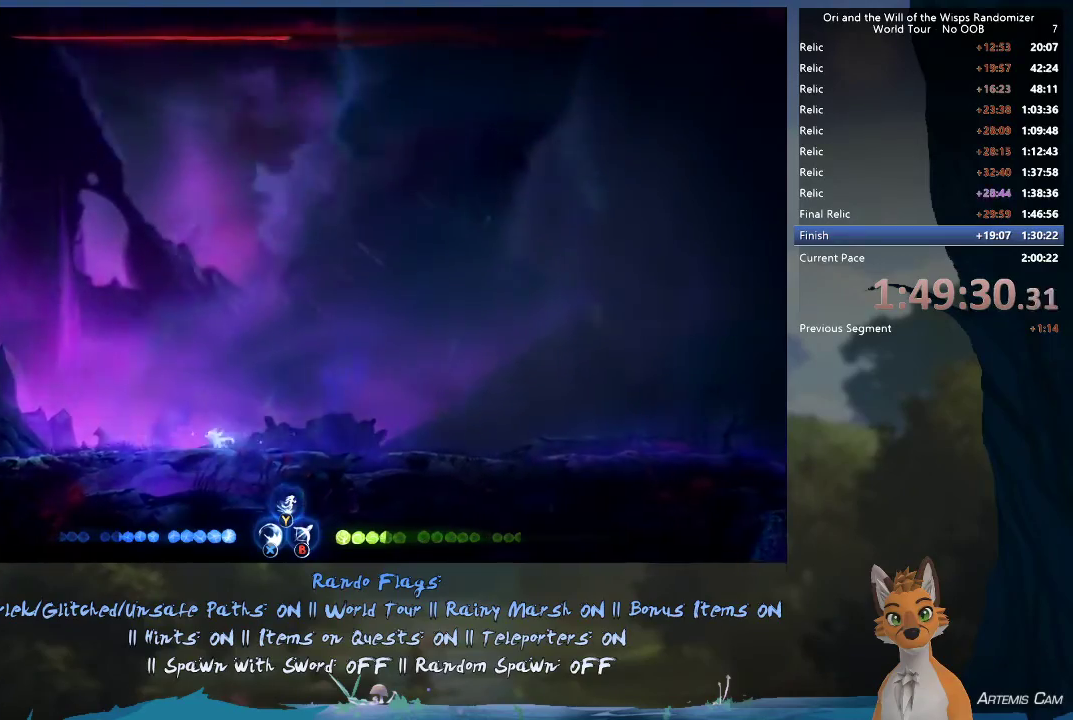
{"dt_ms": 500, "buttons": [], "left_stick": "up-left", "right_stick": "center", "events": []}
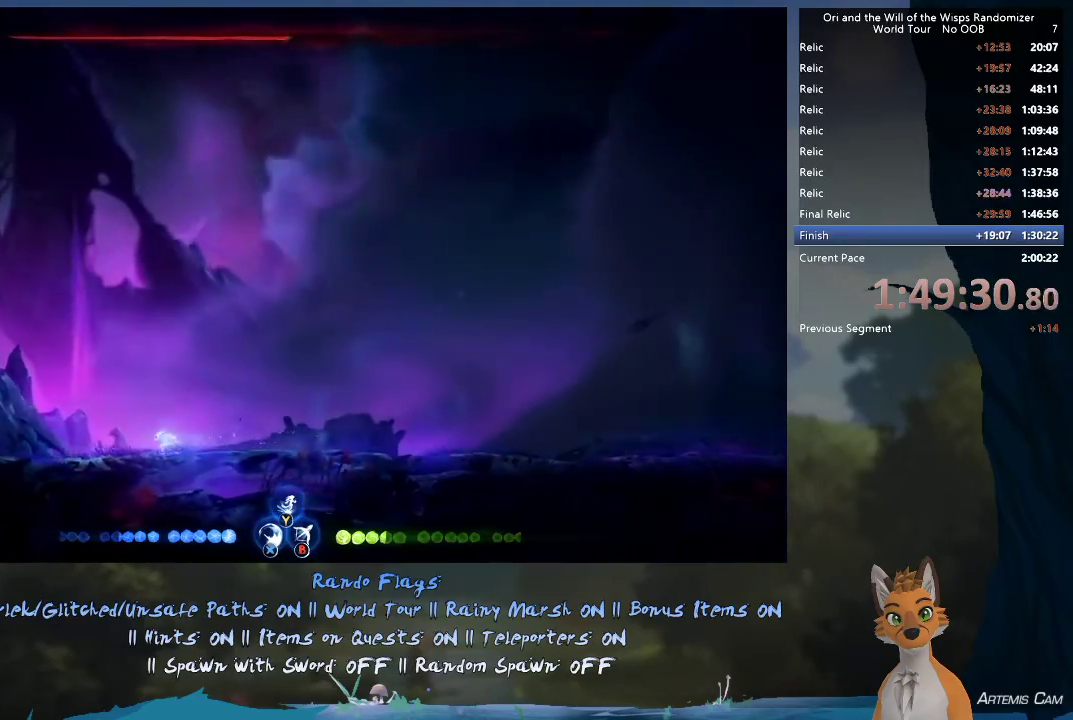
{"dt_ms": 500, "buttons": [], "left_stick": "up-left", "right_stick": "center", "events": []}
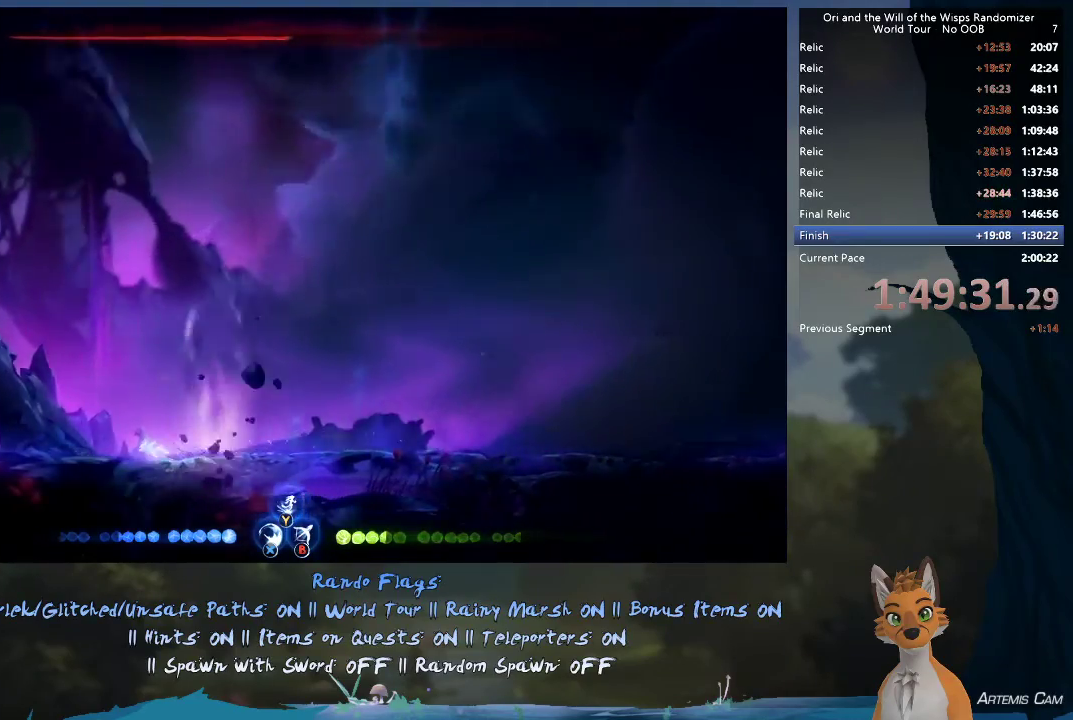
{"dt_ms": 500, "buttons": [], "left_stick": "up-left", "right_stick": "center", "events": []}
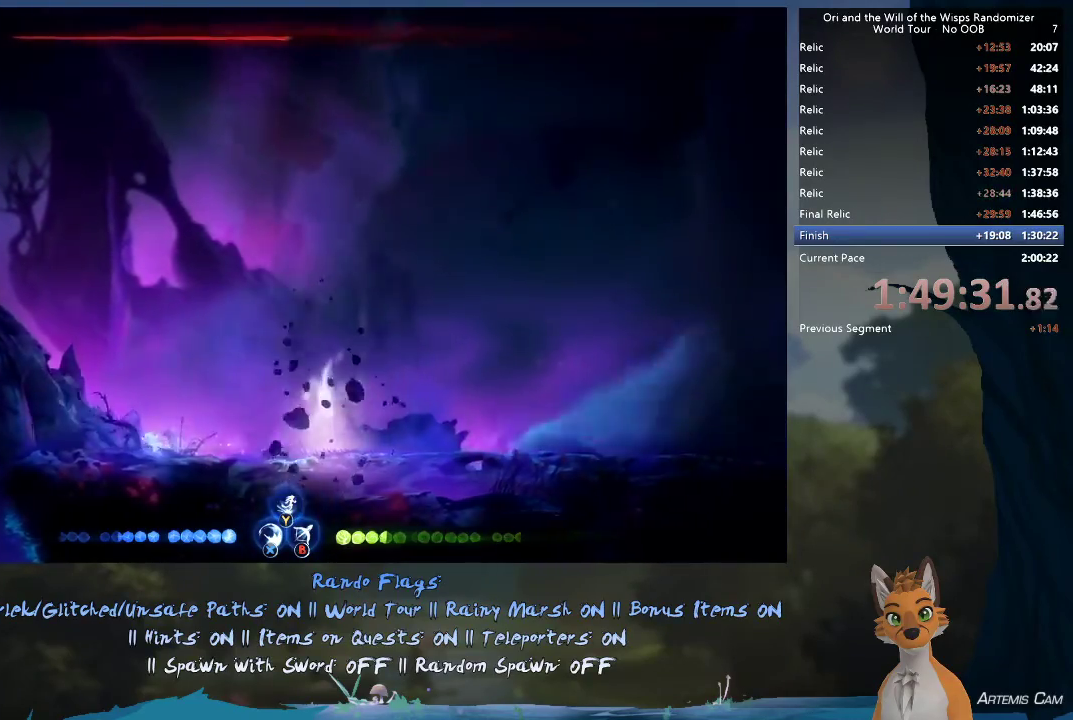
{"dt_ms": 300, "buttons": ["B"], "left_stick": "center", "right_stick": "center", "events": [[67, "left_stick", "up-right"], [117, "left_stick", "right"], [167, "left_stick", "center"], [283, "B", "down"]]}
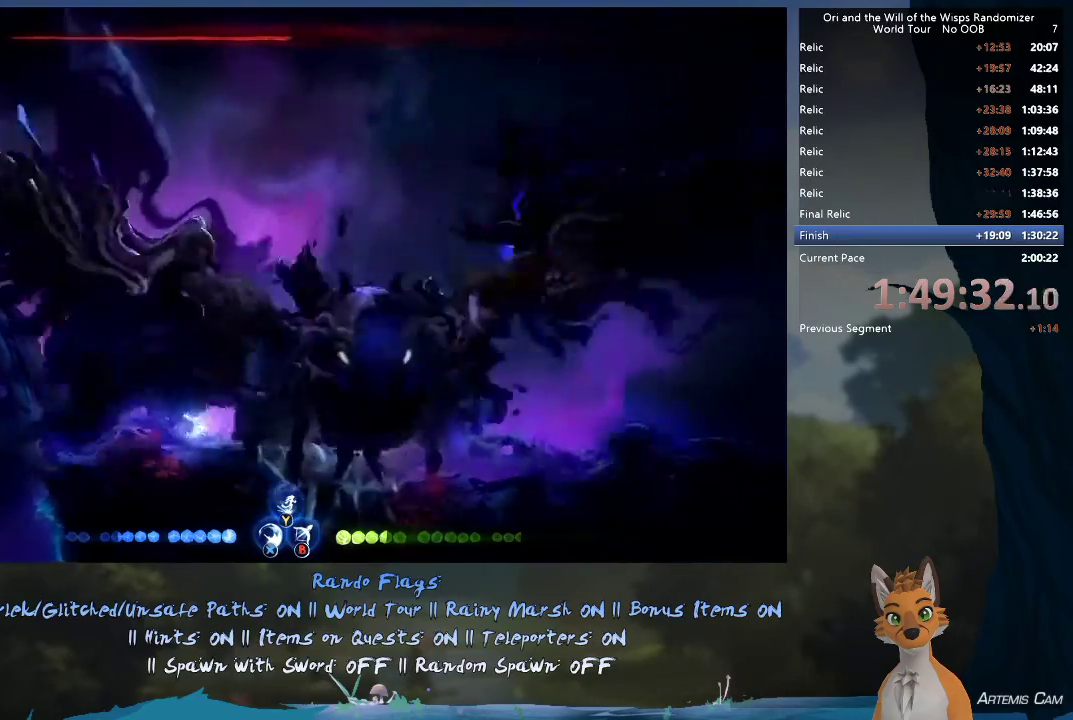
{"dt_ms": 700, "buttons": ["B"], "left_stick": "center", "right_stick": "center", "events": []}
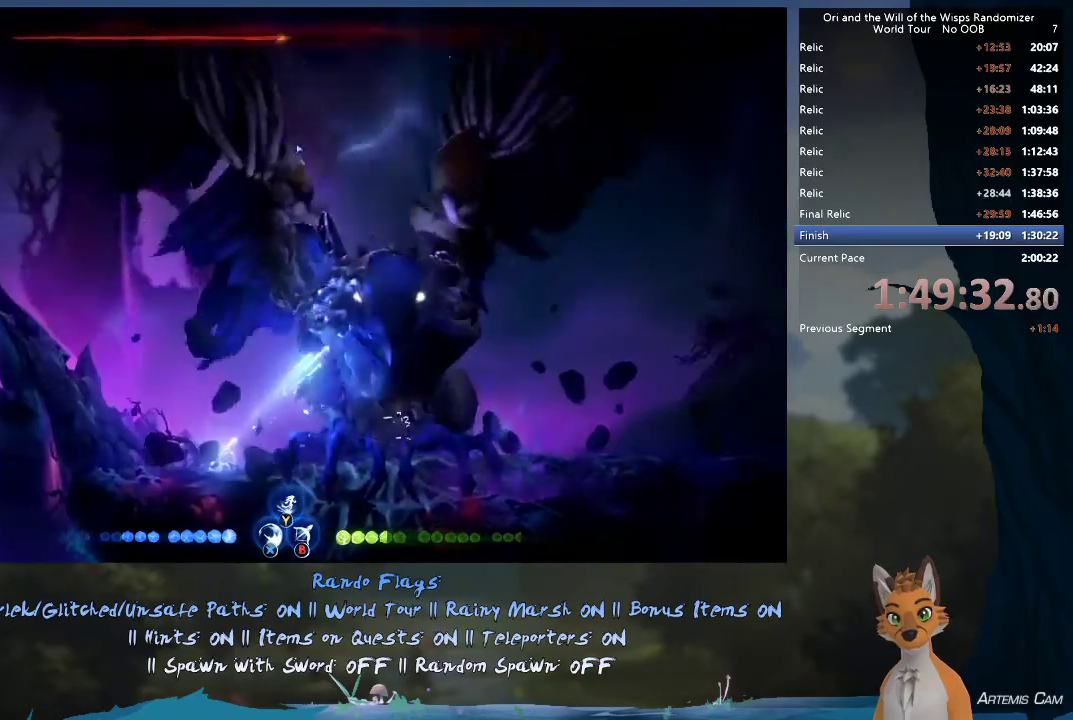
{"dt_ms": 700, "buttons": [], "left_stick": "right", "right_stick": "center", "events": [[183, "B", "up"], [233, "left_stick", "right"], [367, "A", "down"], [700, "A", "up"]]}
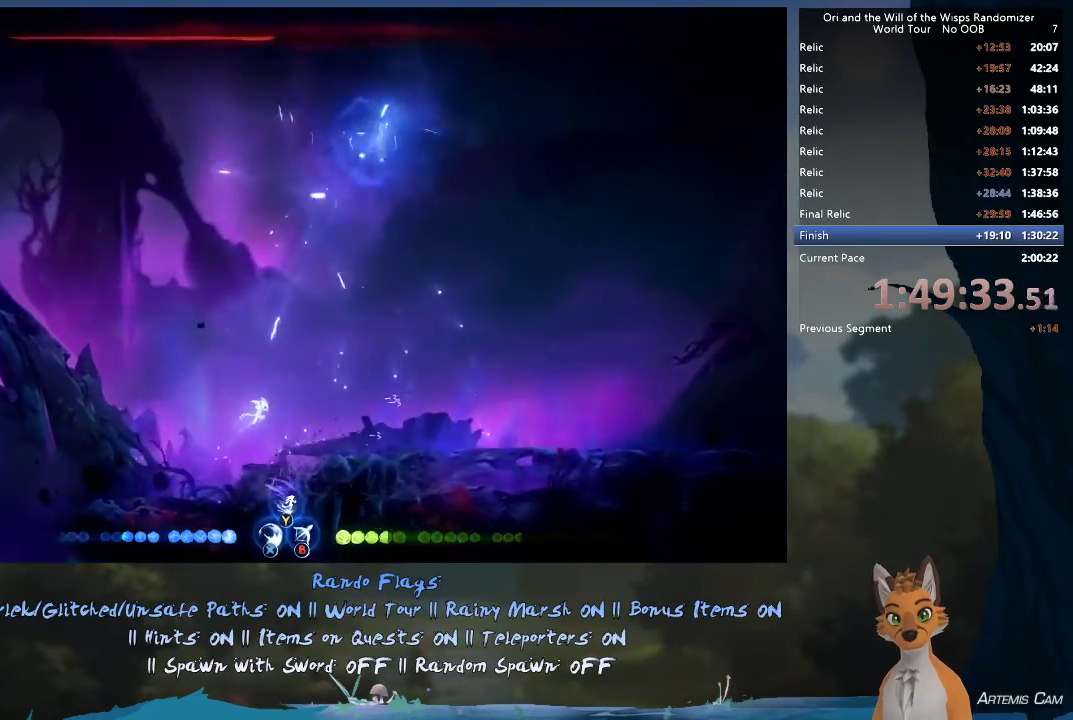
{"dt_ms": 300, "buttons": [], "left_stick": "right", "right_stick": "center", "events": [[100, "R1", "down"], [250, "R1", "up"]]}
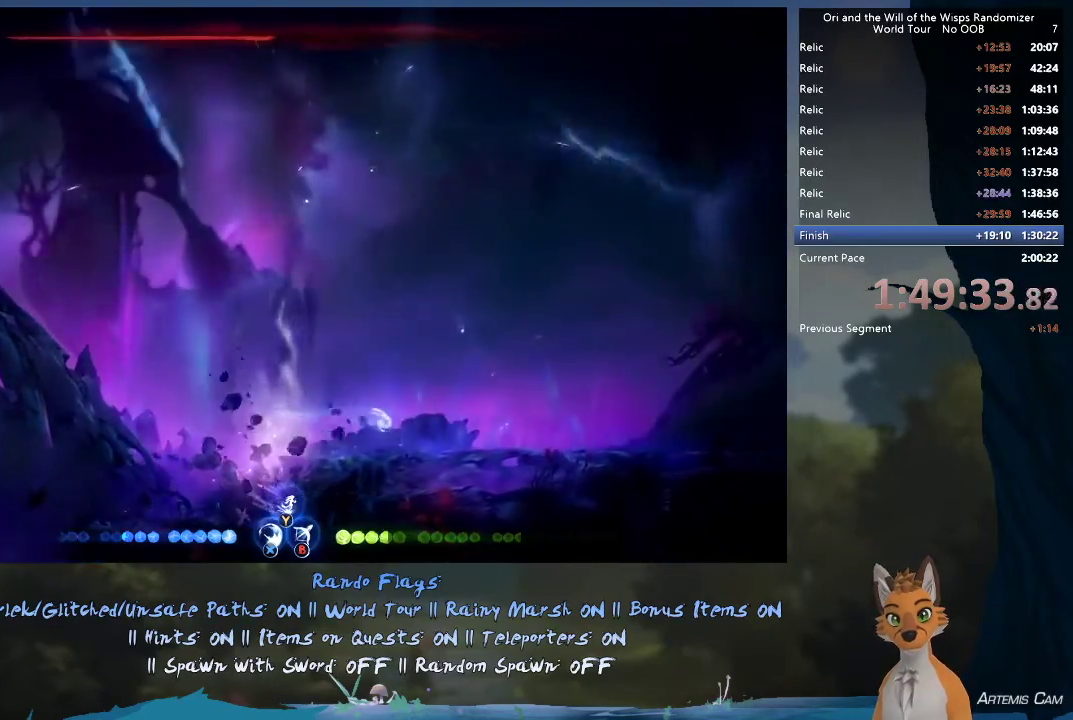
{"dt_ms": 600, "buttons": ["B"], "left_stick": "up-left", "right_stick": "center", "events": [[450, "left_stick", "up-left"], [583, "B", "down"]]}
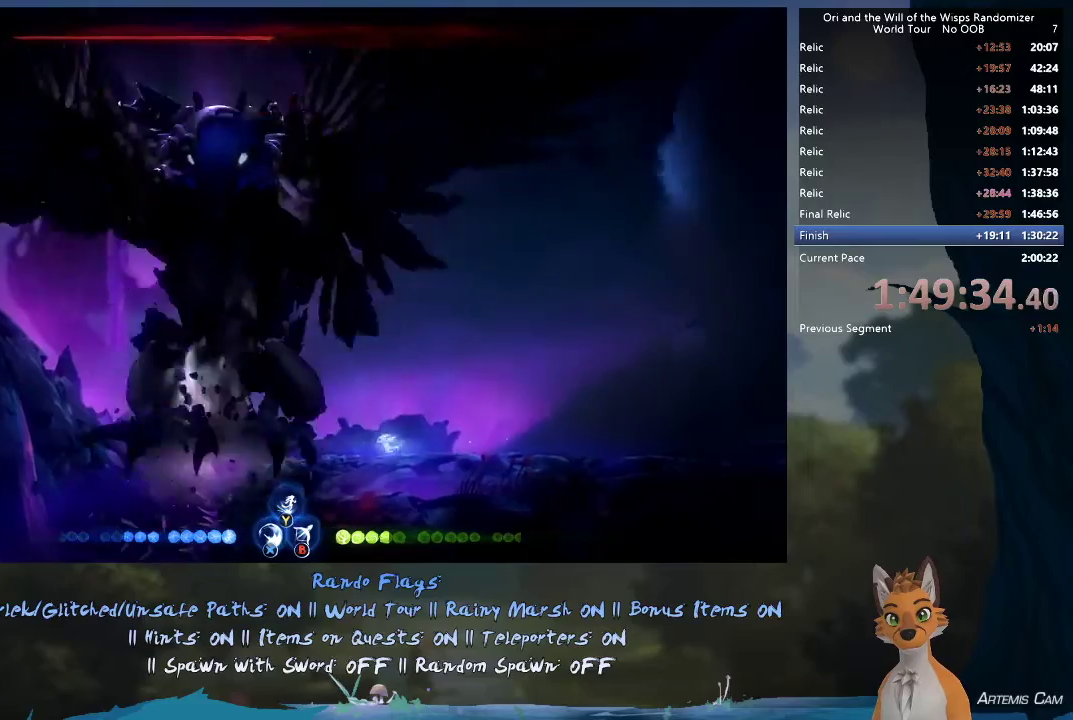
{"dt_ms": 400, "buttons": ["B"], "left_stick": "center", "right_stick": "center", "events": [[117, "left_stick", "center"]]}
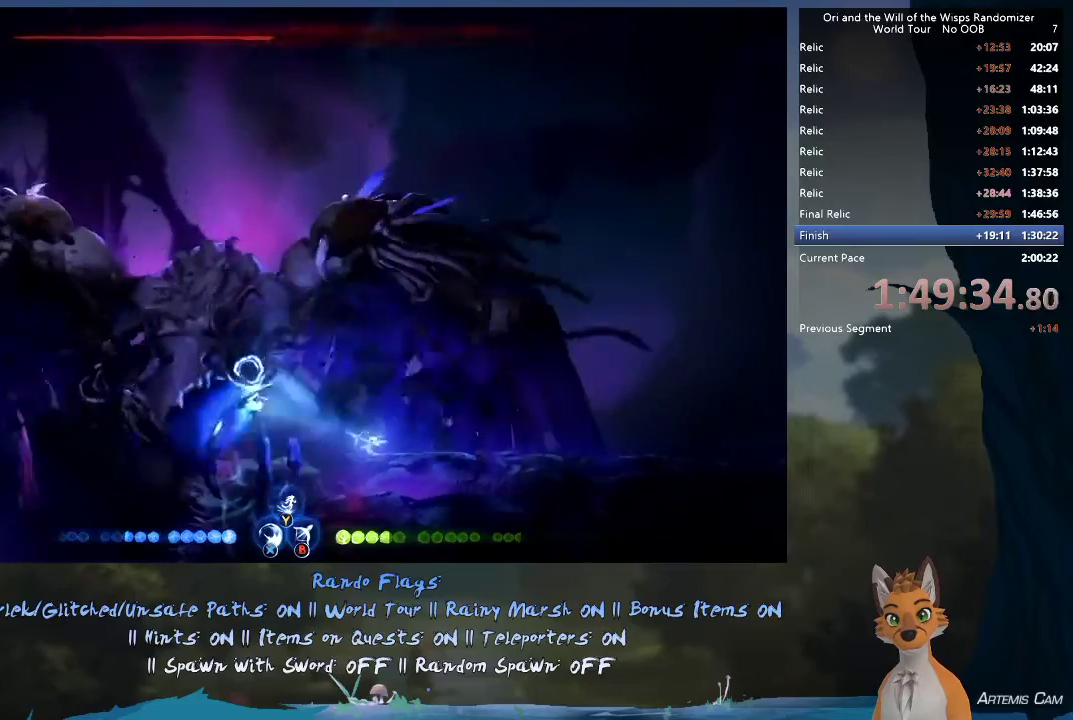
{"dt_ms": 500, "buttons": ["B"], "left_stick": "center", "right_stick": "center", "events": []}
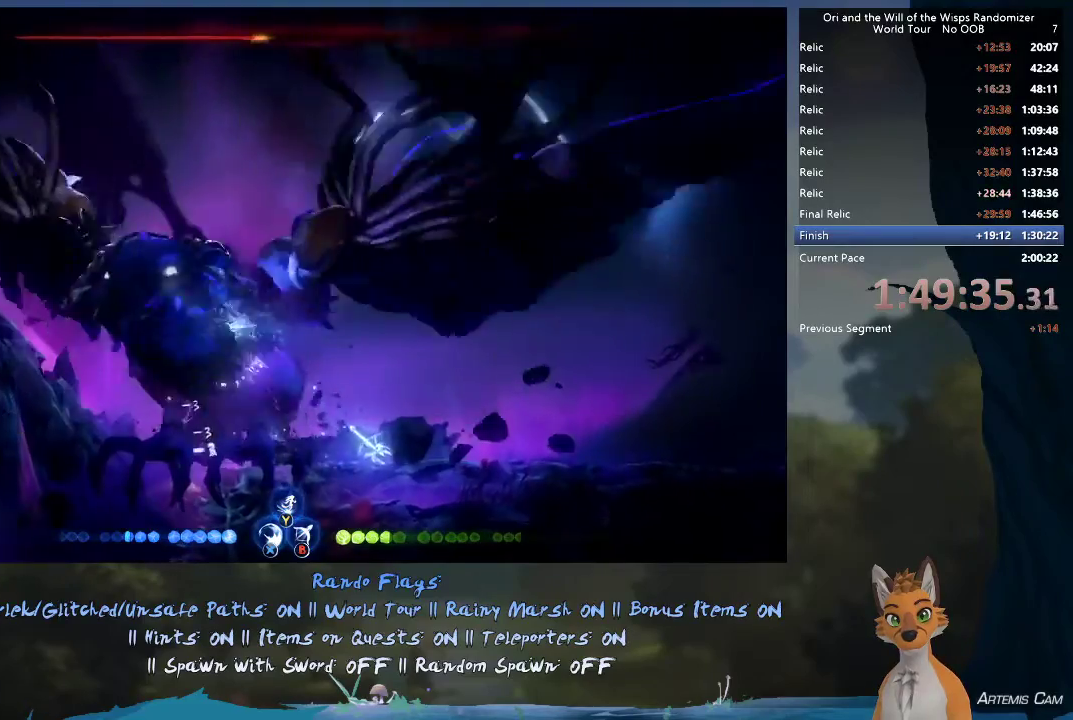
{"dt_ms": 600, "buttons": ["R1"], "left_stick": "right", "right_stick": "center", "events": [[383, "left_stick", "right"], [400, "B", "up"], [567, "R1", "down"]]}
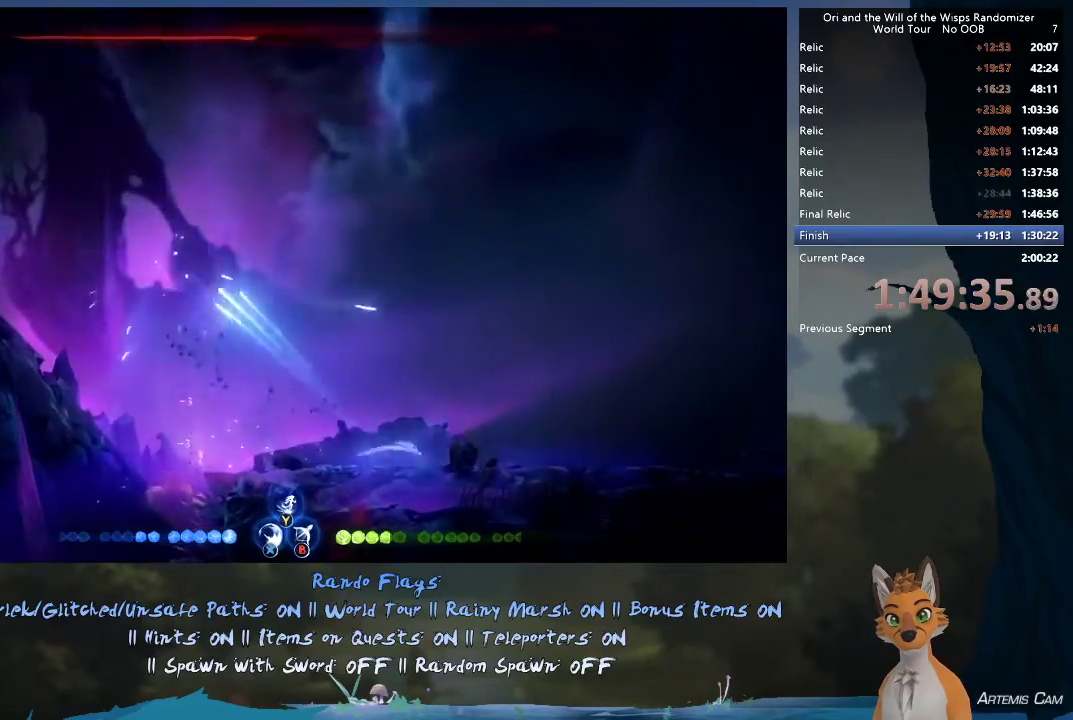
{"dt_ms": 400, "buttons": [], "left_stick": "right", "right_stick": "center", "events": [[167, "R1", "up"]]}
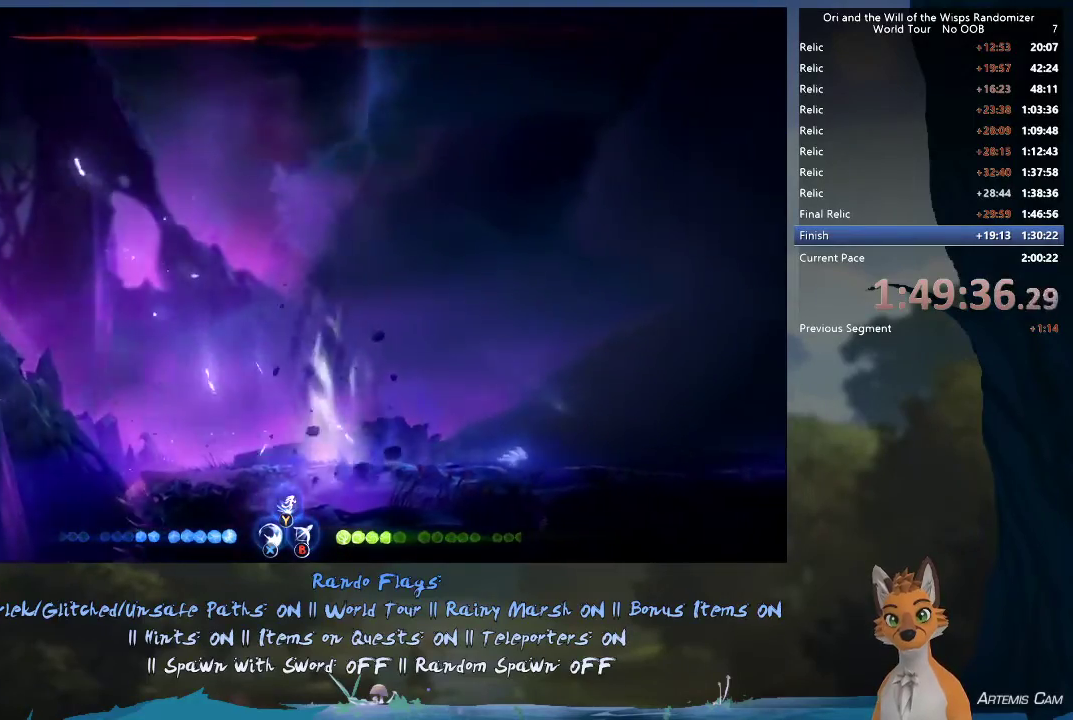
{"dt_ms": 600, "buttons": ["B"], "left_stick": "center", "right_stick": "center", "events": [[217, "left_stick", "center"], [300, "left_stick", "up-left"], [483, "B", "down"], [550, "left_stick", "center"]]}
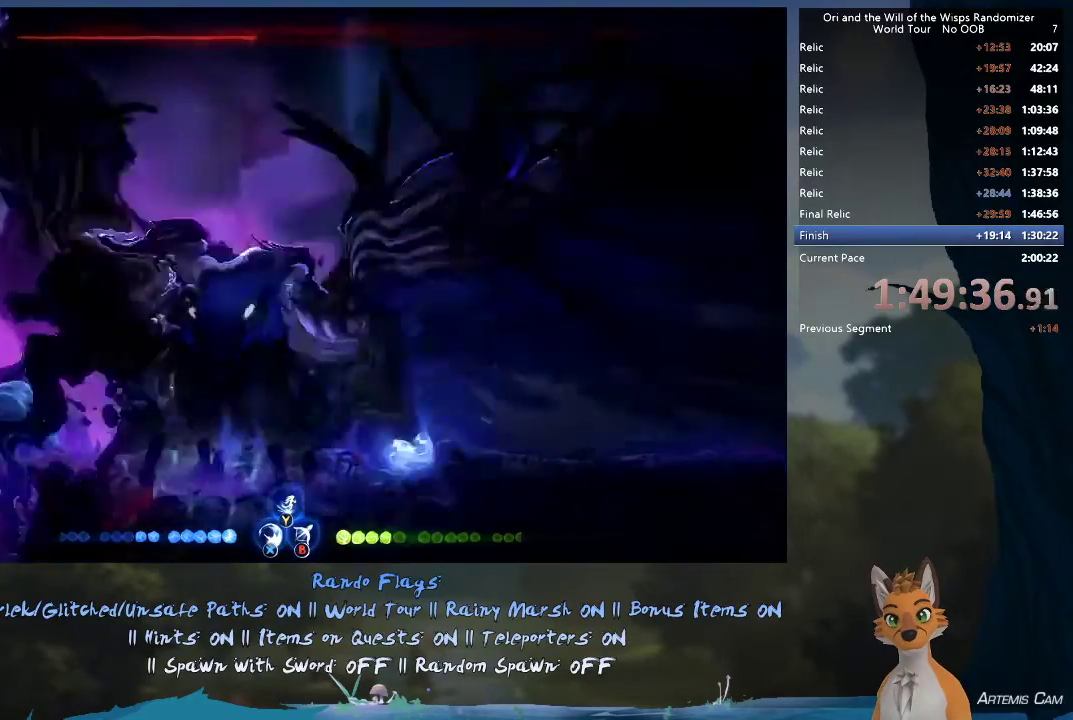
{"dt_ms": 400, "buttons": ["B"], "left_stick": "center", "right_stick": "center", "events": []}
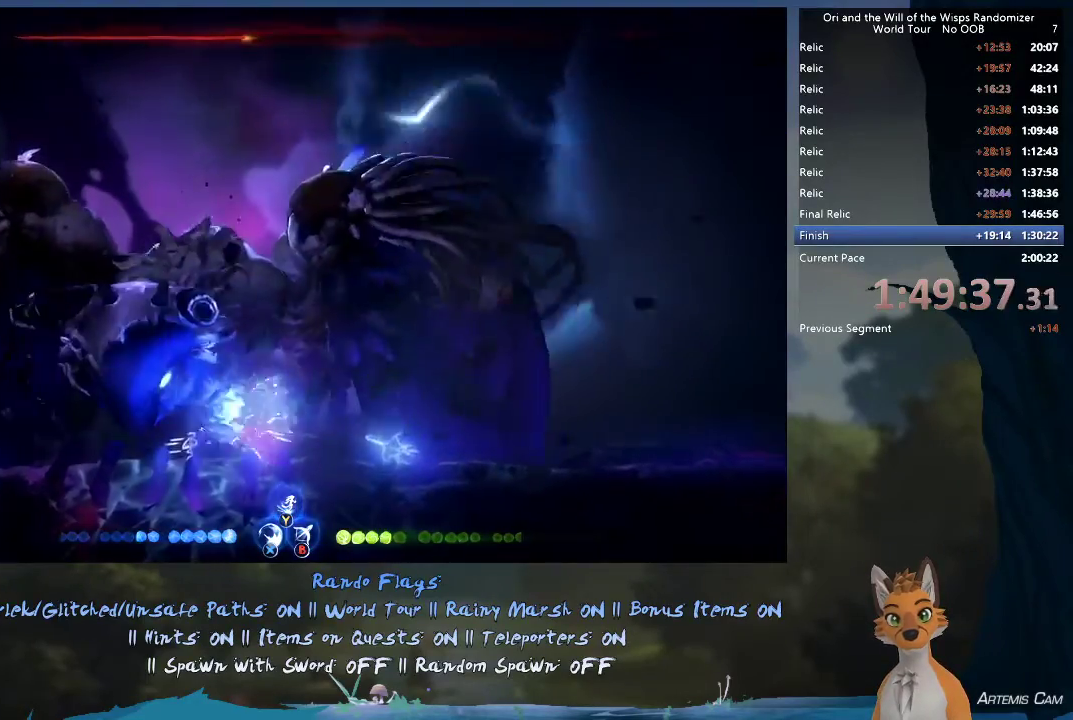
{"dt_ms": 500, "buttons": ["B"], "left_stick": "center", "right_stick": "center", "events": []}
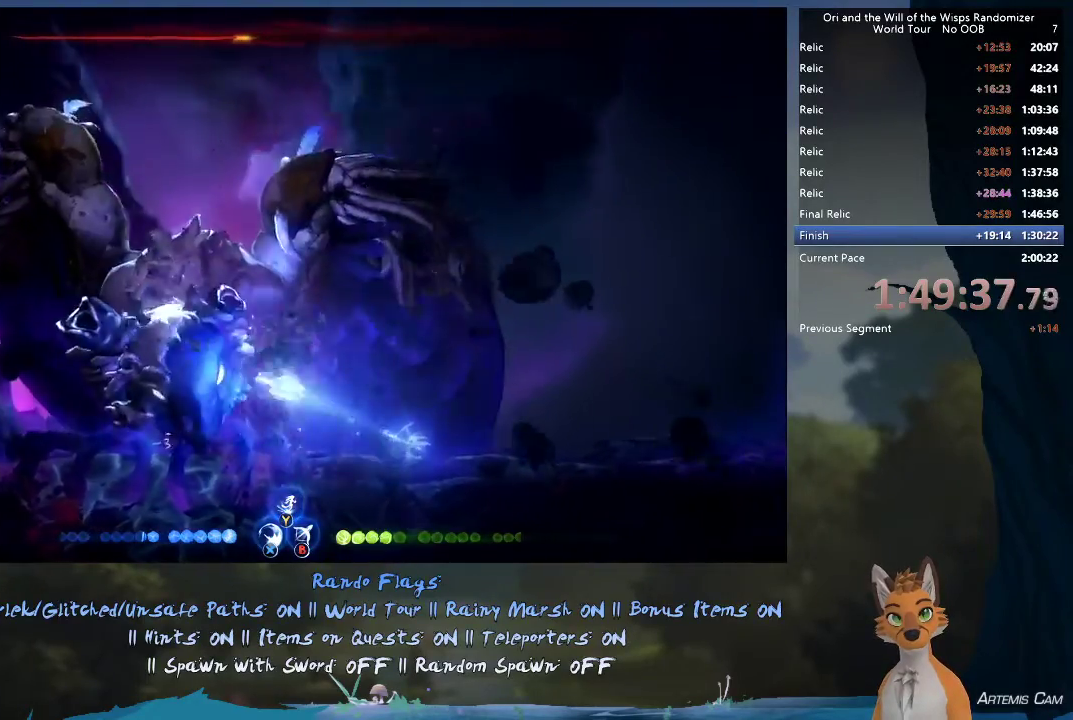
{"dt_ms": 500, "buttons": ["B"], "left_stick": "center", "right_stick": "center", "events": []}
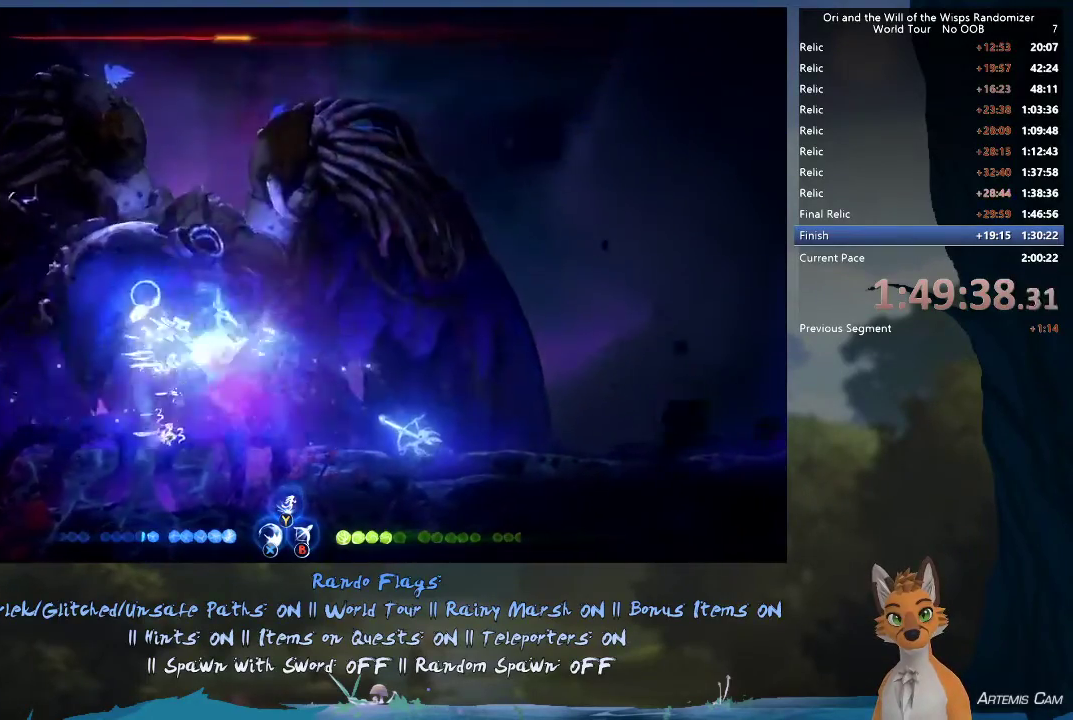
{"dt_ms": 500, "buttons": ["B"], "left_stick": "center", "right_stick": "center", "events": []}
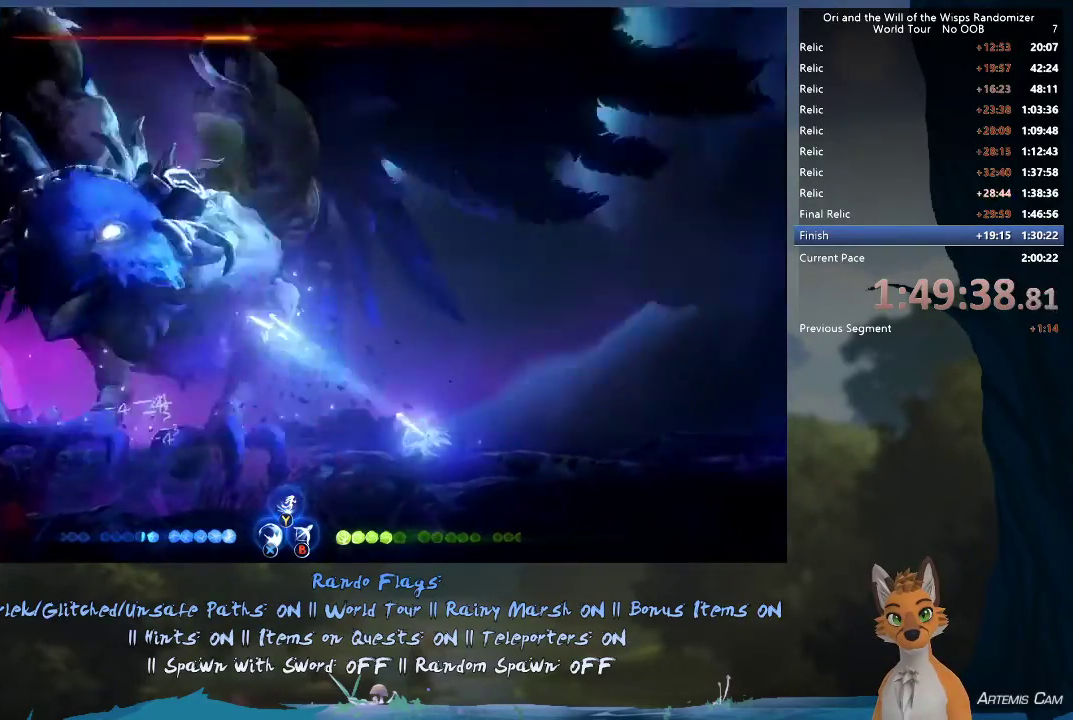
{"dt_ms": 500, "buttons": [], "left_stick": "right", "right_stick": "center", "events": [[333, "B", "up"], [367, "left_stick", "right"]]}
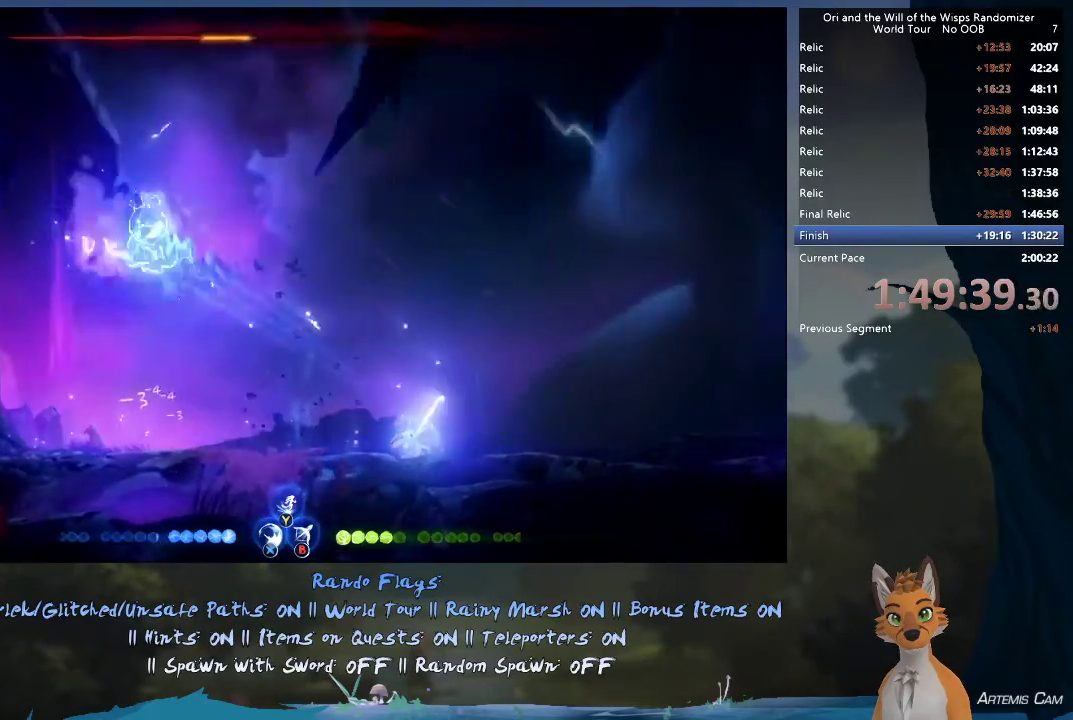
{"dt_ms": 500, "buttons": [], "left_stick": "right", "right_stick": "center", "events": []}
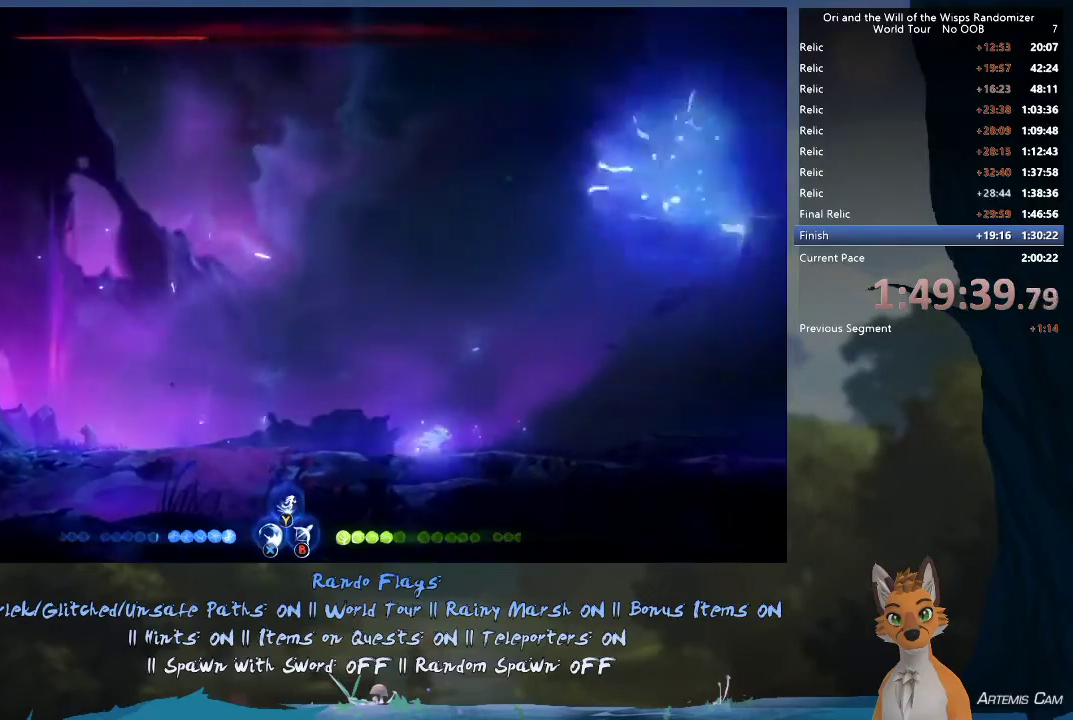
{"dt_ms": 500, "buttons": [], "left_stick": "right", "right_stick": "center", "events": []}